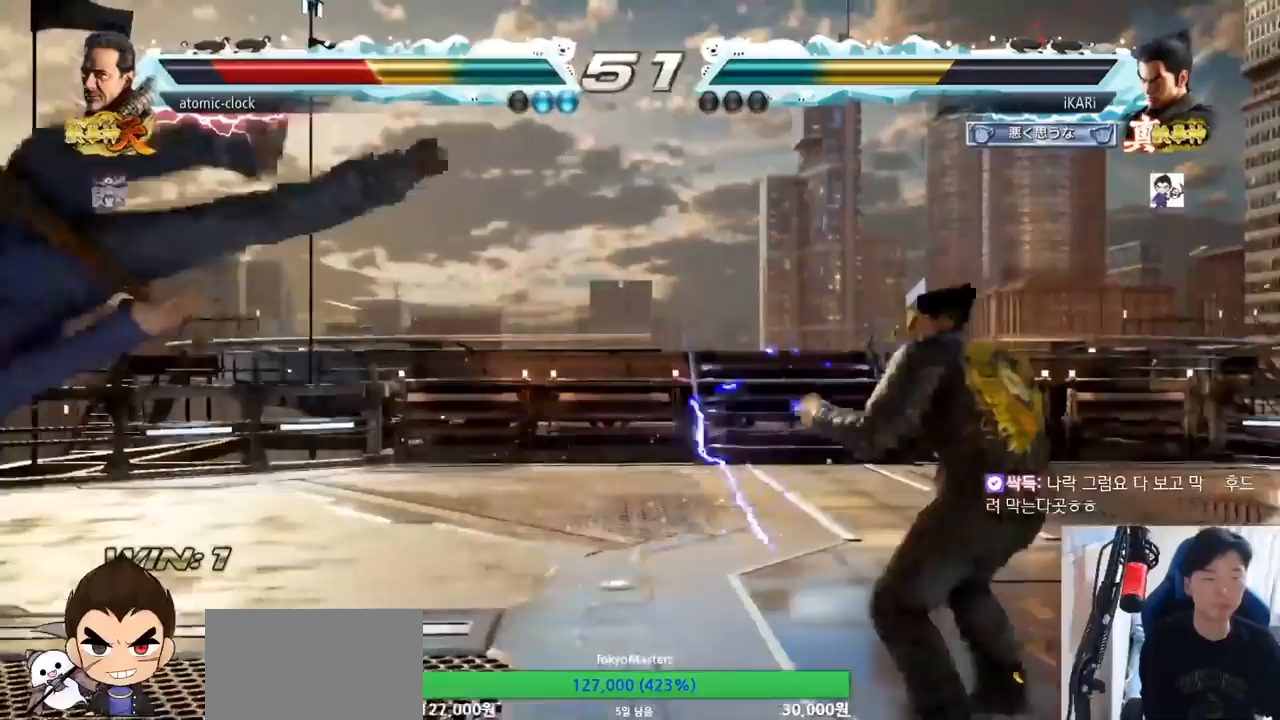
Gameplay with a controller (arcade stick); each line is a JSON object with the inputs held at the frame after it. "events" lists button and stick changes between this image and that frame as [ms after this image, input, new state], when the widget could be followed in between. Not read: L3 R3.
{"buttons": ["SQUARE"], "left_stick": "right", "events": [[33, "left_stick", "left"], [133, "left_stick", "down"], [267, "left_stick", "left"], [367, "left_stick", "center"], [400, "CROSS", "down"], [433, "left_stick", "right"], [500, "CROSS", "up"], [500, "SQUARE", "down"]]}
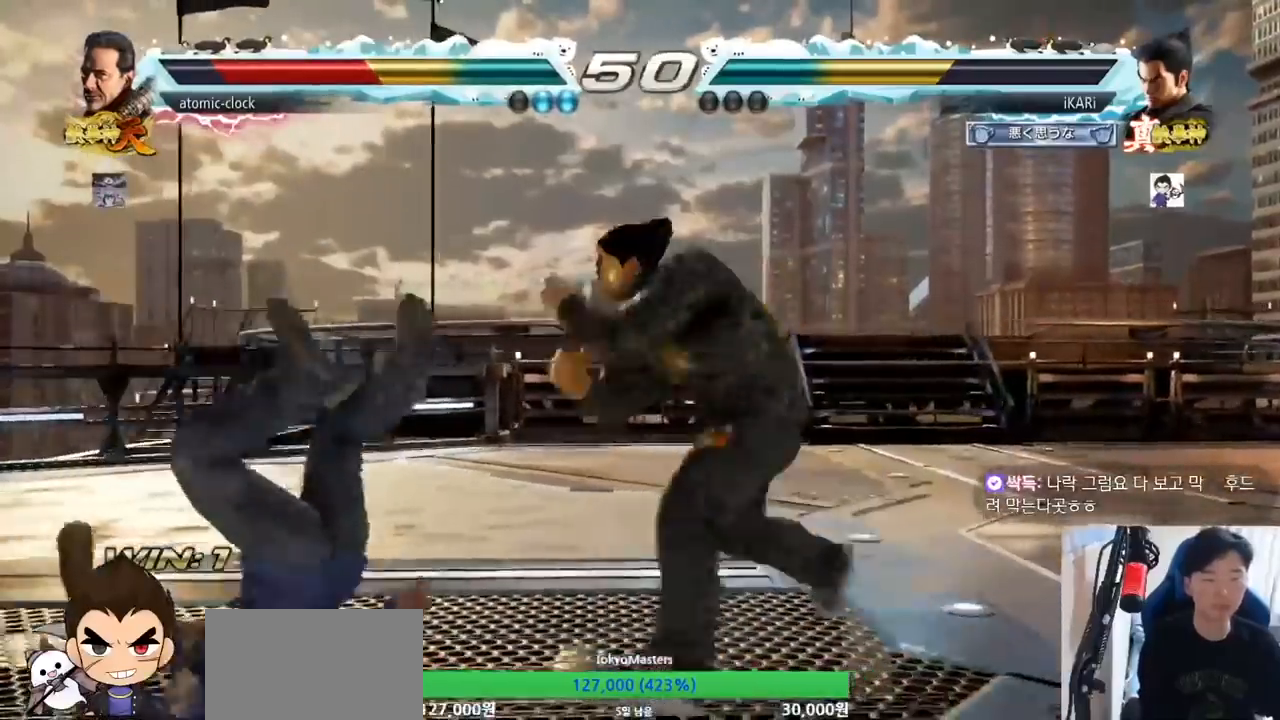
{"buttons": [], "left_stick": "center", "events": [[67, "SQUARE", "up"], [67, "left_stick", "center"]]}
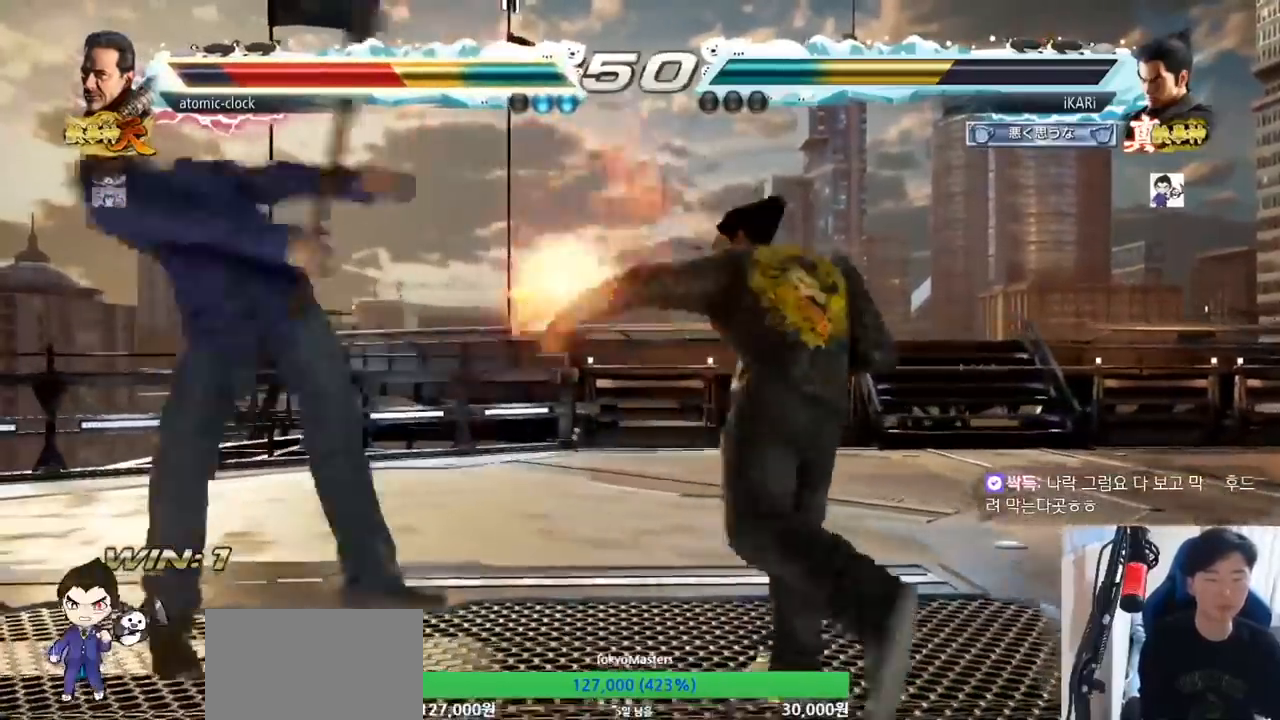
{"buttons": [], "left_stick": "down", "events": [[300, "left_stick", "left"], [500, "left_stick", "down"]]}
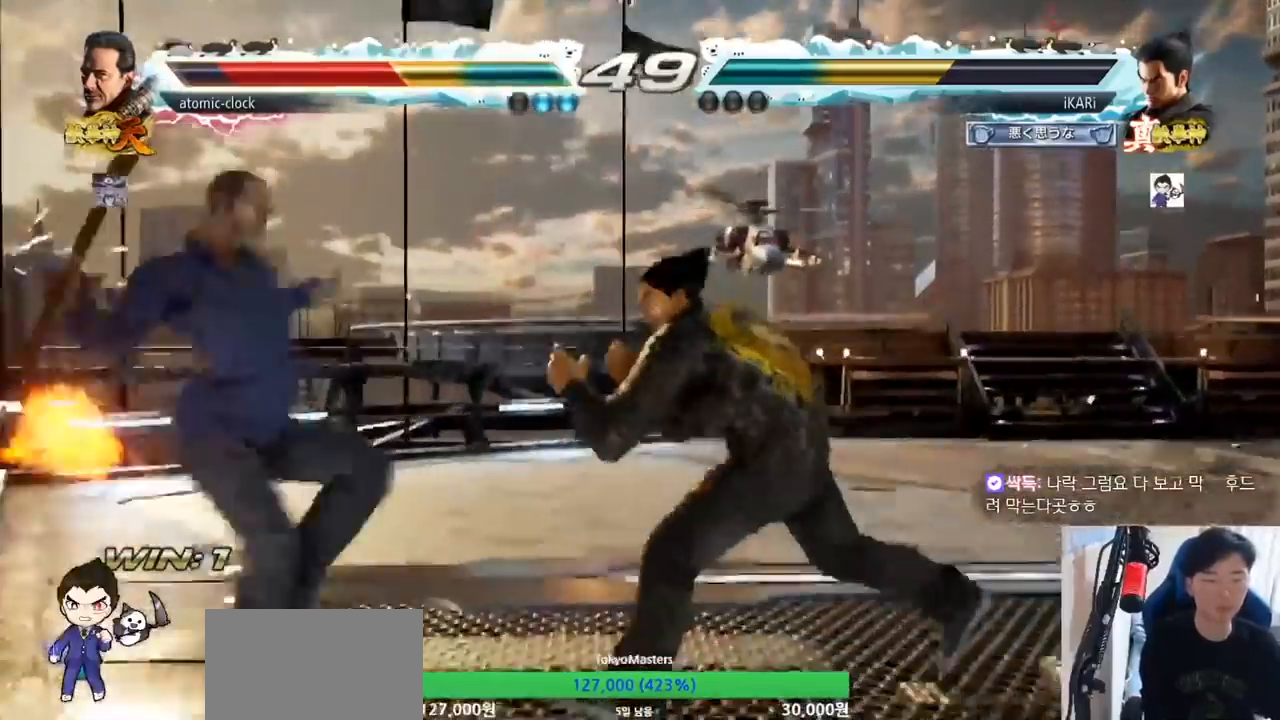
{"buttons": [], "left_stick": "center", "events": [[33, "left_stick", "center"]]}
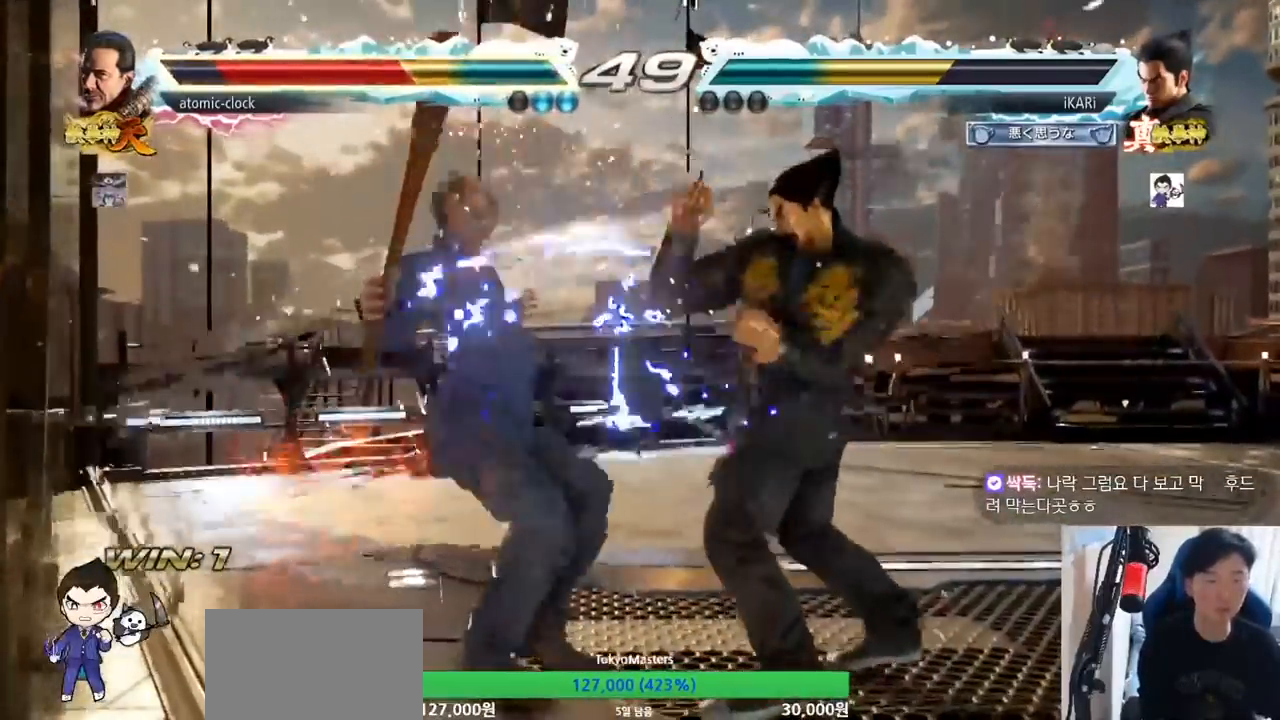
{"buttons": [], "left_stick": "center", "events": [[200, "left_stick", "up"], [433, "left_stick", "center"]]}
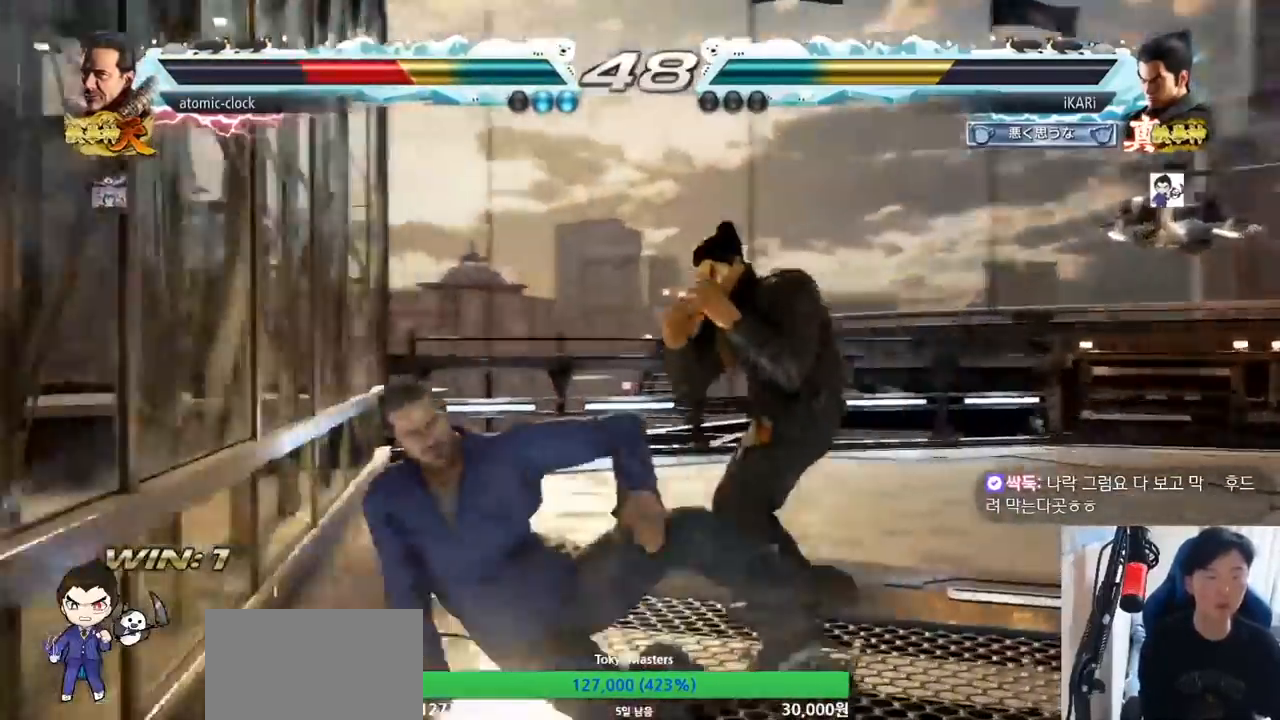
{"buttons": [], "left_stick": "center", "events": [[67, "left_stick", "left"], [133, "left_stick", "down"], [200, "CROSS", "down"], [200, "left_stick", "center"], [267, "CROSS", "up"], [267, "TRIANGLE", "down"], [300, "TRIANGLE", "up"], [367, "TRIANGLE", "down"], [400, "TRIANGLE", "up"], [433, "TRIANGLE", "down"], [500, "TRIANGLE", "up"]]}
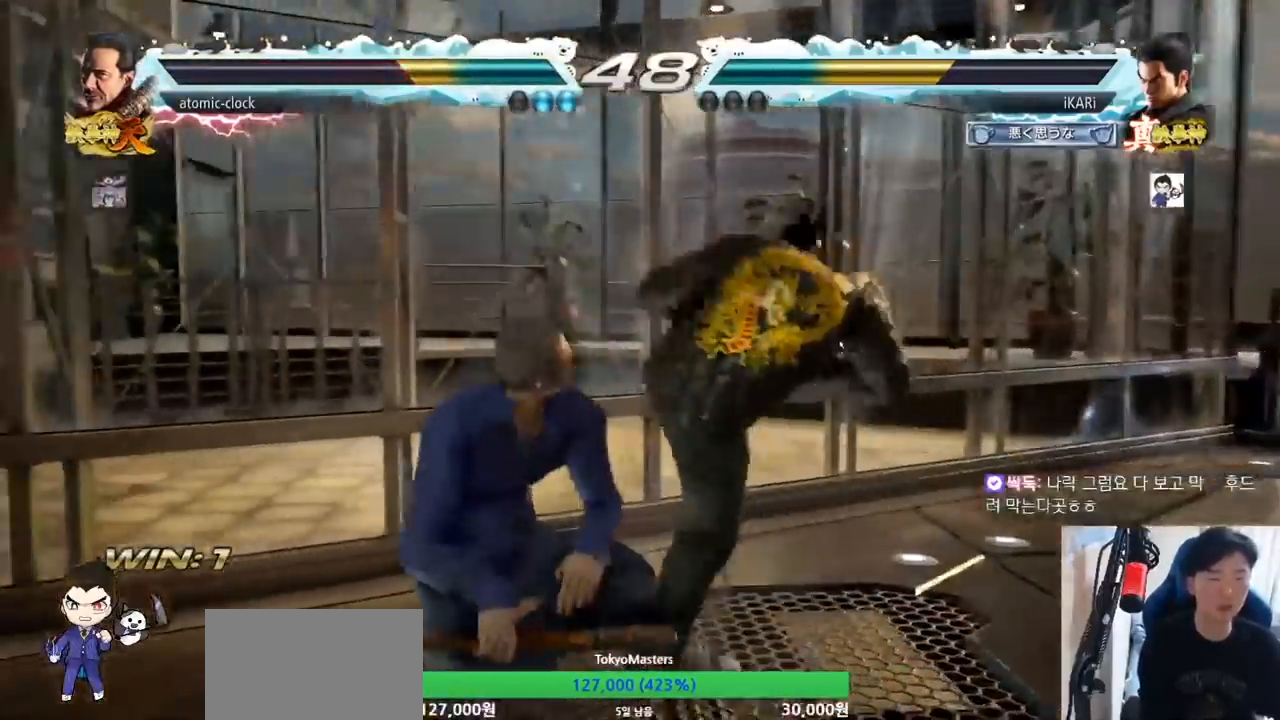
{"buttons": [], "left_stick": "center", "events": [[67, "TRIANGLE", "down"], [167, "TRIANGLE", "up"]]}
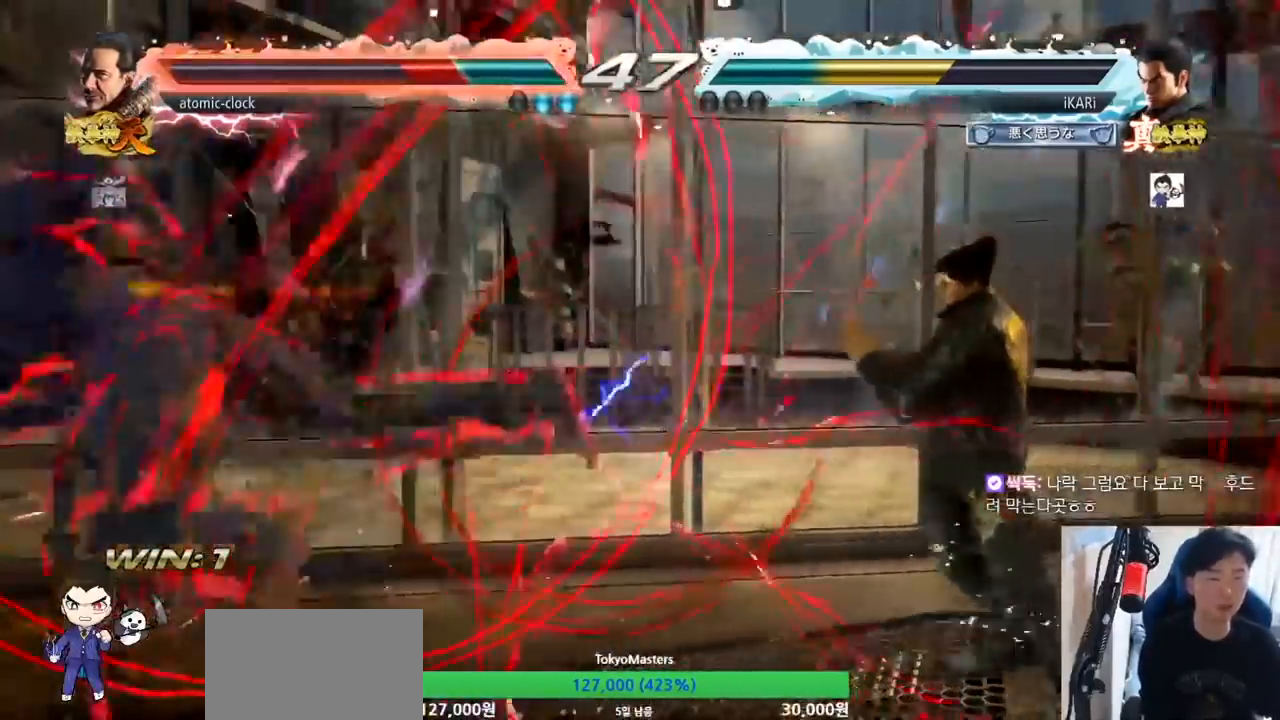
{"buttons": [], "left_stick": "left"}
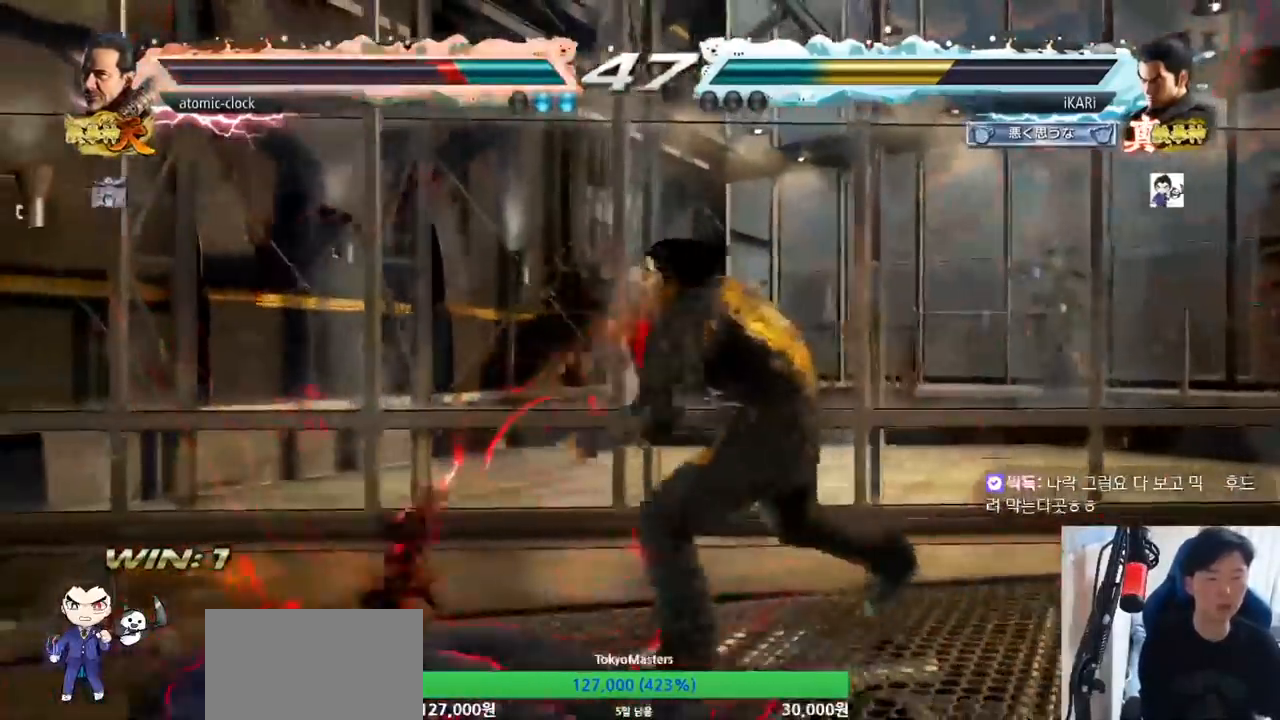
{"buttons": [], "left_stick": "center", "events": [[67, "TRIANGLE", "down"], [100, "TRIANGLE", "up"], [167, "TRIANGLE", "down"], [233, "TRIANGLE", "up"], [267, "left_stick", "center"]]}
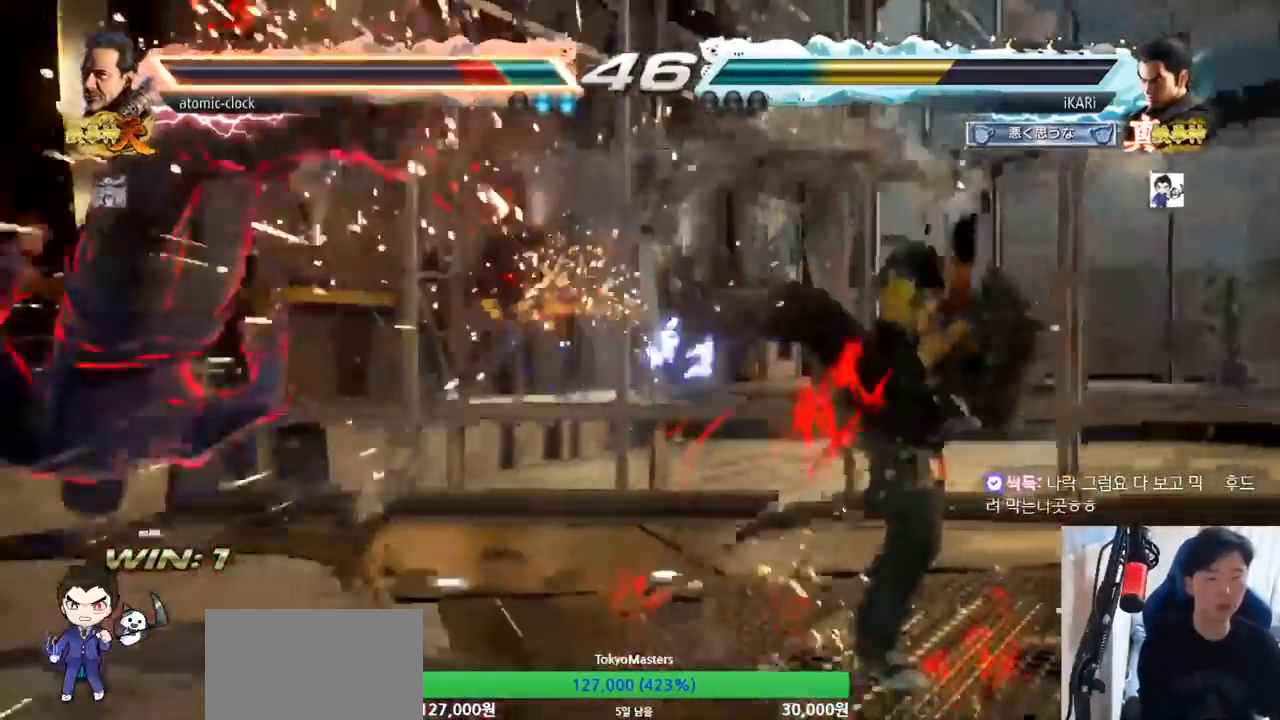
{"buttons": [], "left_stick": "left", "events": [[333, "left_stick", "left"]]}
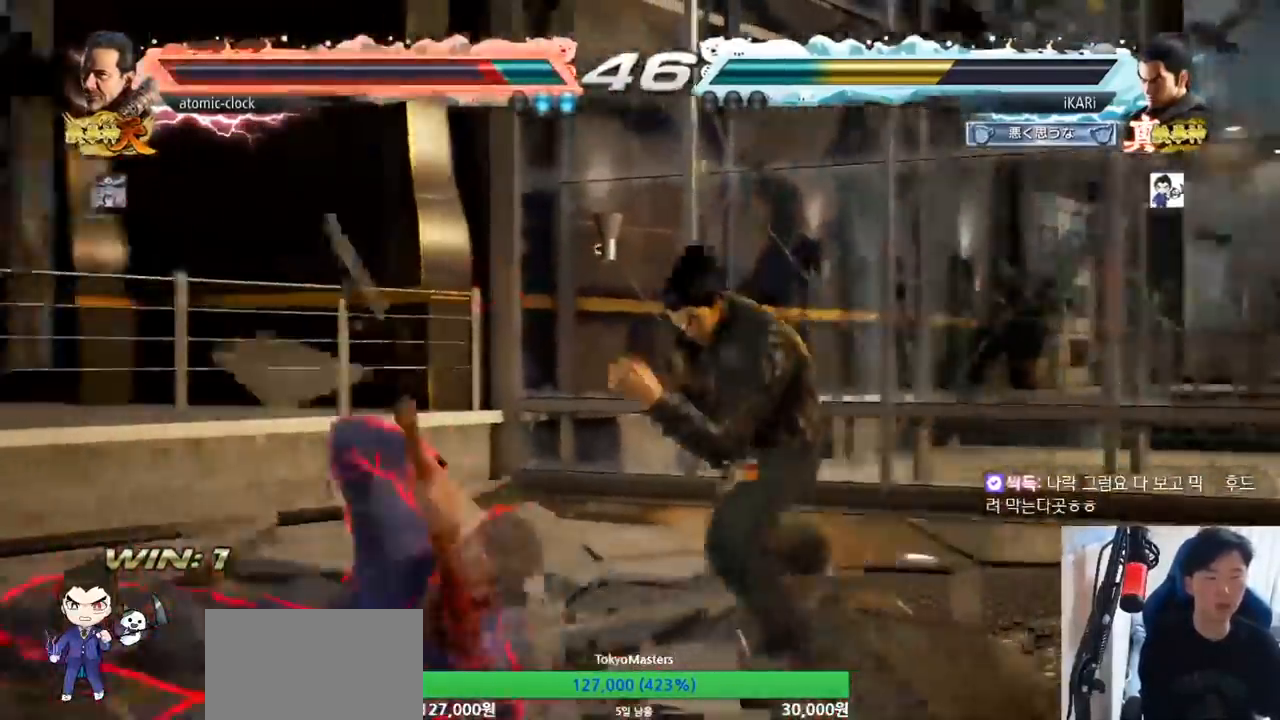
{"buttons": [], "left_stick": "left", "events": [[67, "CIRCLE", "down"], [133, "CIRCLE", "up"], [200, "TRIANGLE", "down"], [233, "TRIANGLE", "up"]]}
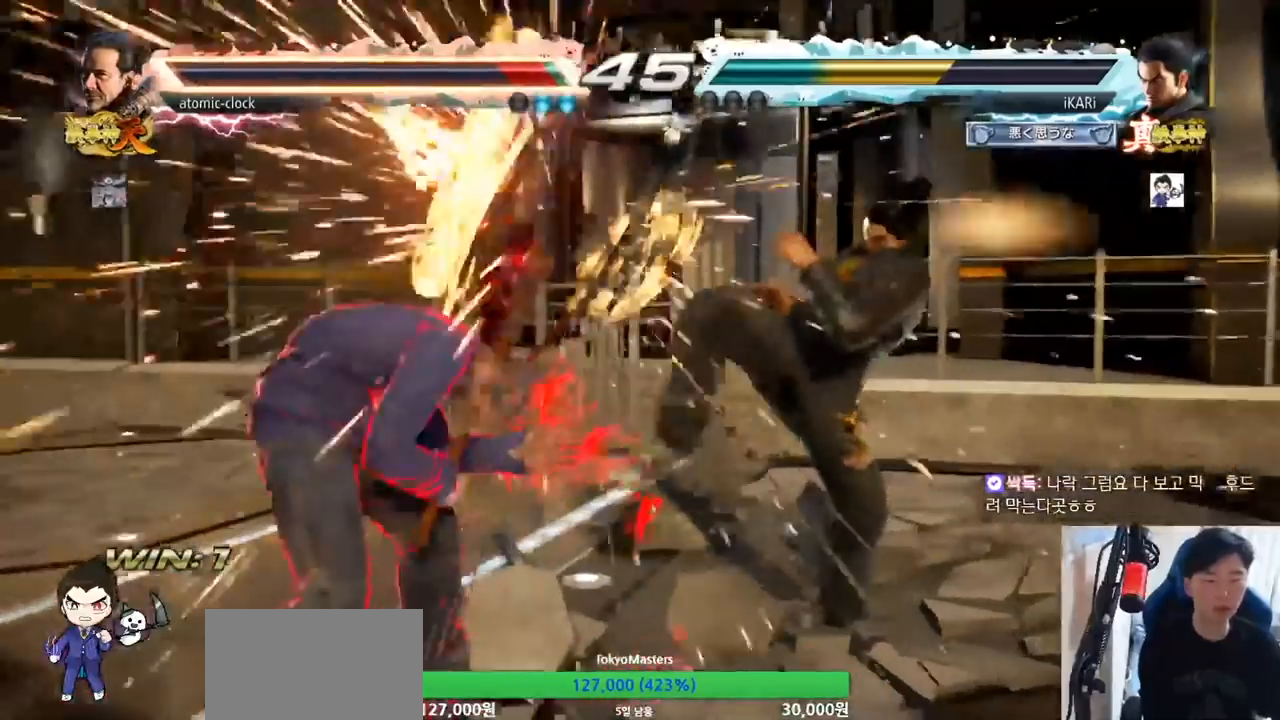
{"buttons": [], "left_stick": "center", "events": [[133, "left_stick", "center"], [233, "left_stick", "down-right"], [267, "CIRCLE", "down"], [300, "CIRCLE", "up"], [333, "TRIANGLE", "down"], [400, "TRIANGLE", "up"], [433, "TRIANGLE", "down"], [500, "TRIANGLE", "up"], [500, "left_stick", "center"]]}
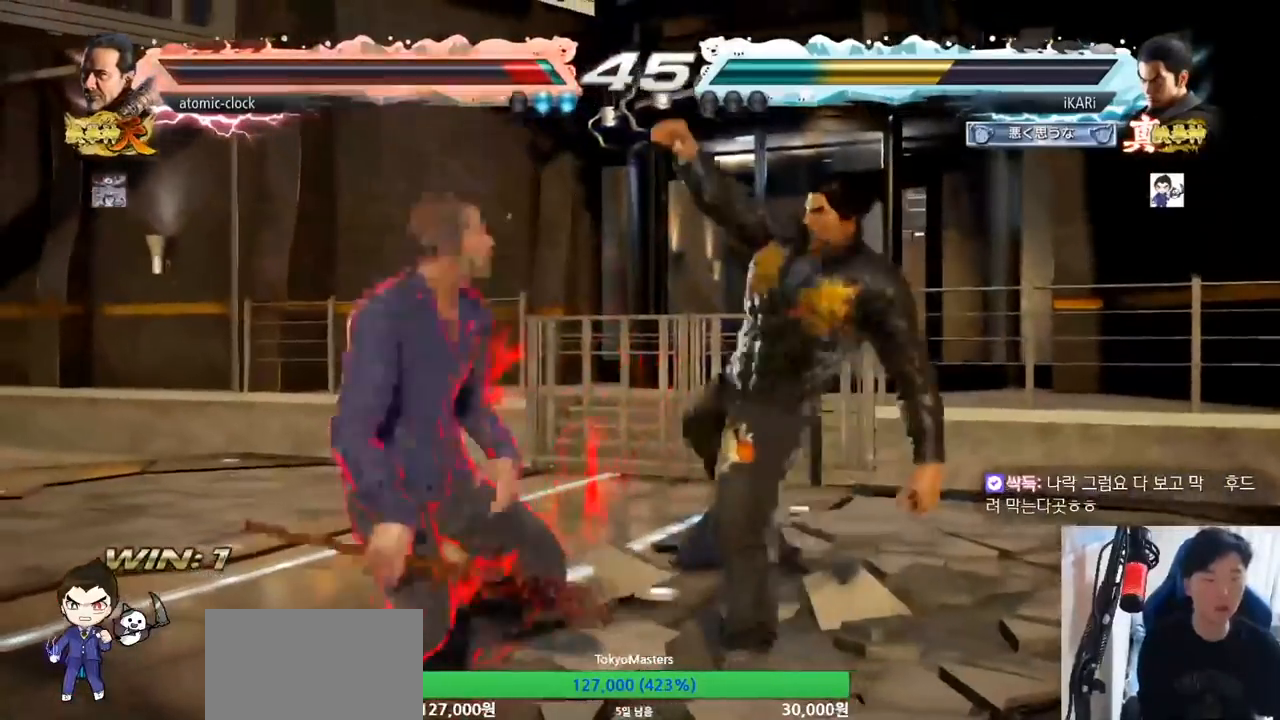
{"buttons": [], "left_stick": "center", "events": []}
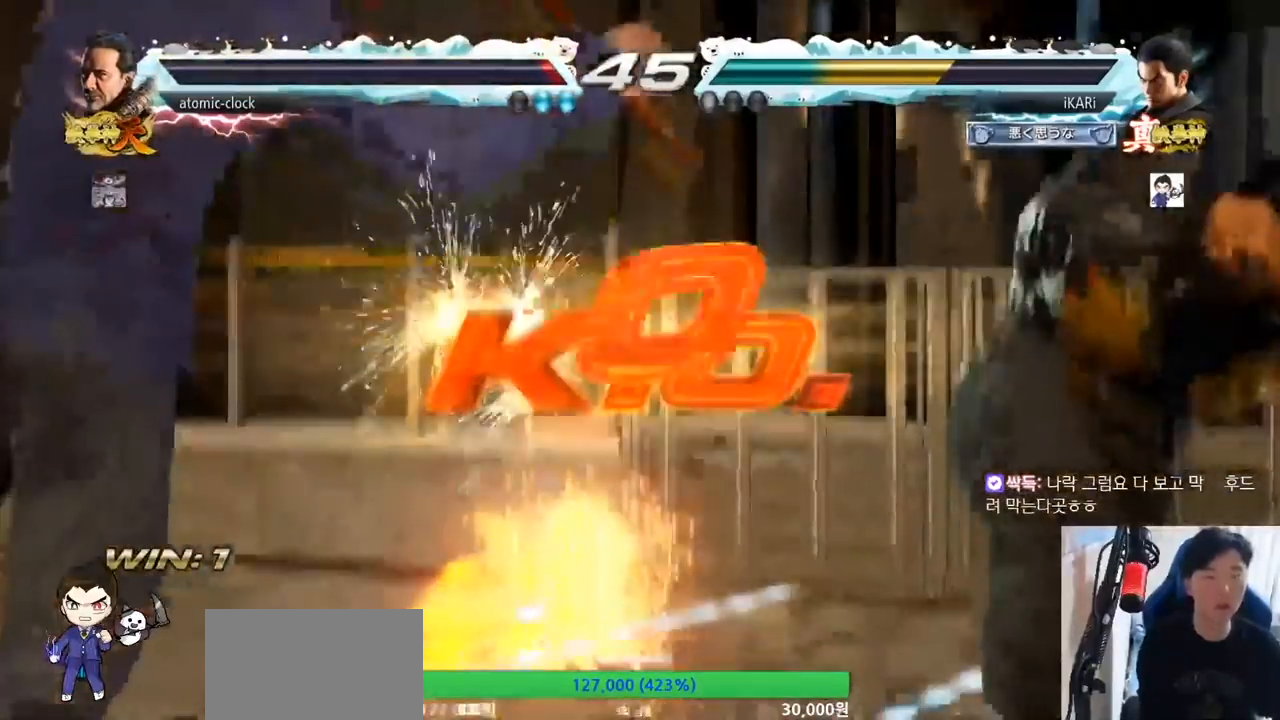
{"buttons": [], "left_stick": "center", "events": []}
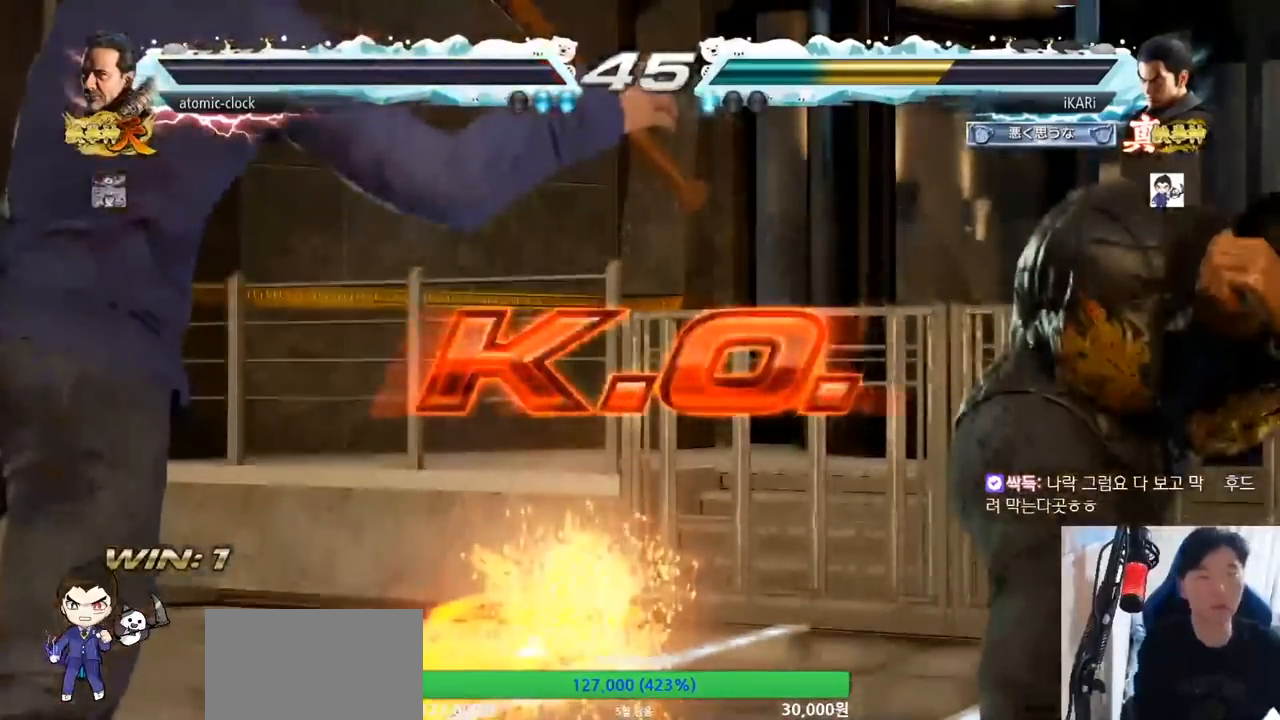
{"buttons": [], "left_stick": "center", "events": []}
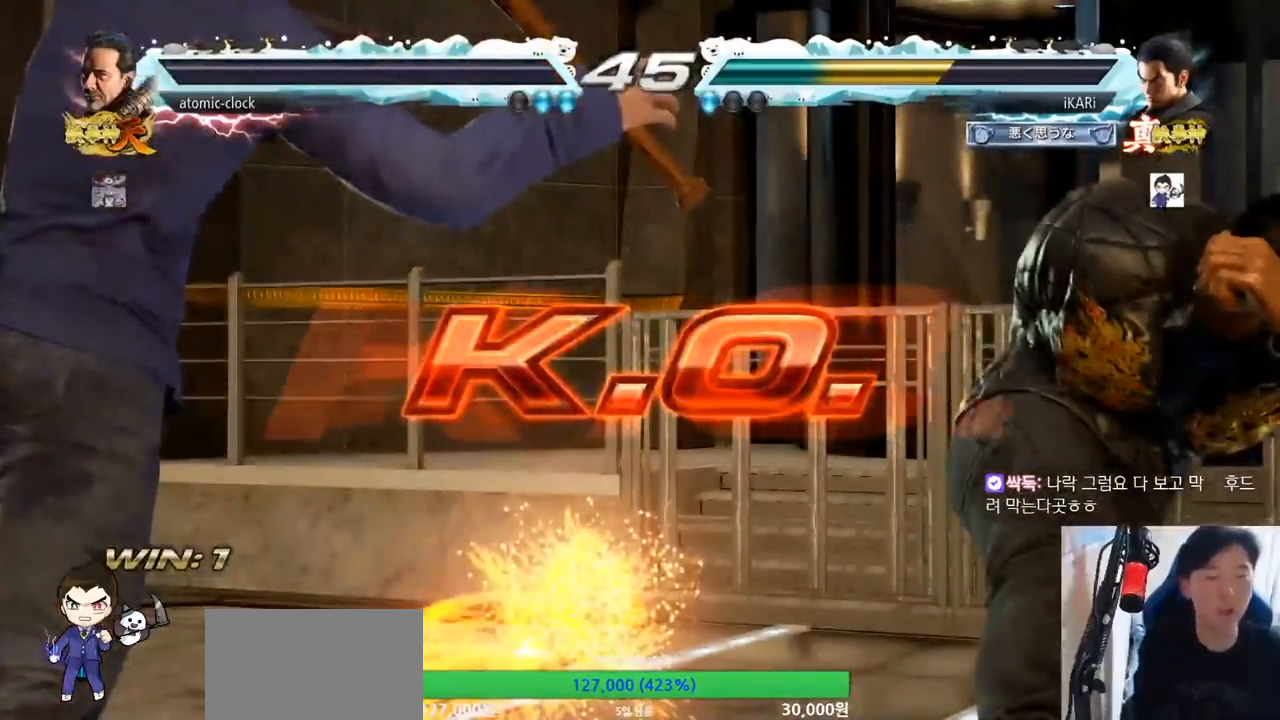
{"buttons": [], "left_stick": "center", "events": []}
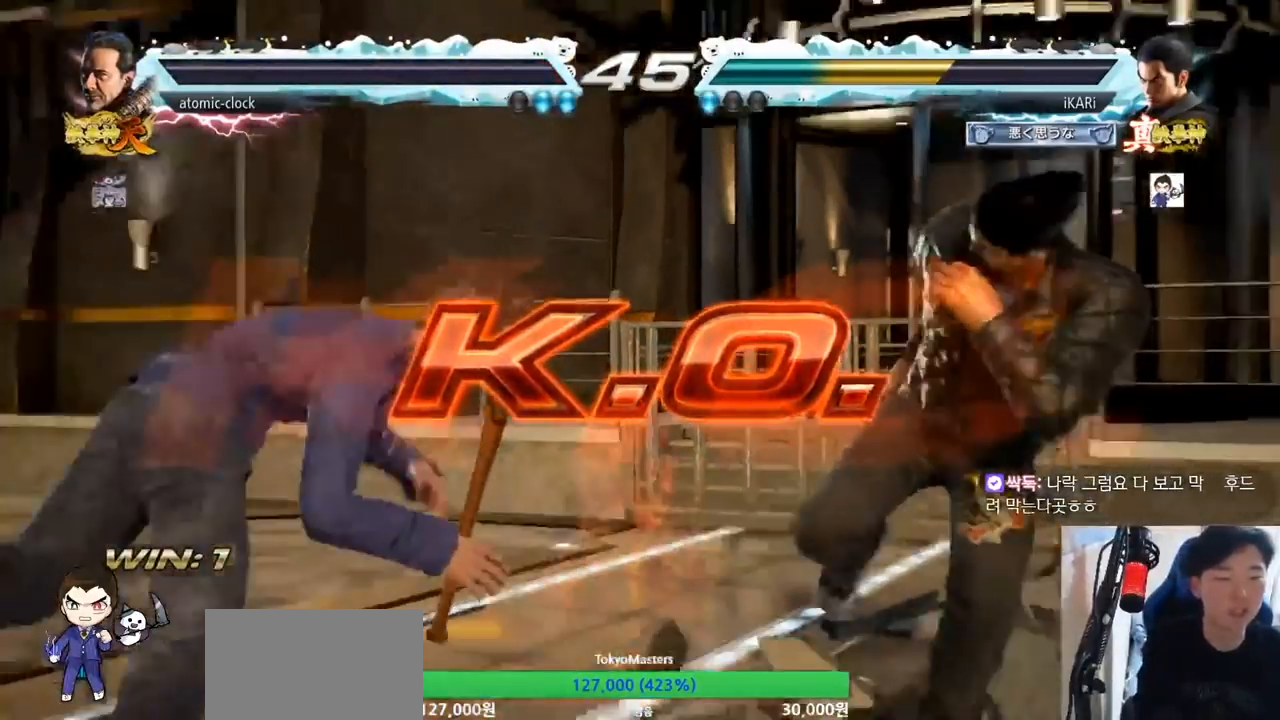
{"buttons": [], "left_stick": "center", "events": []}